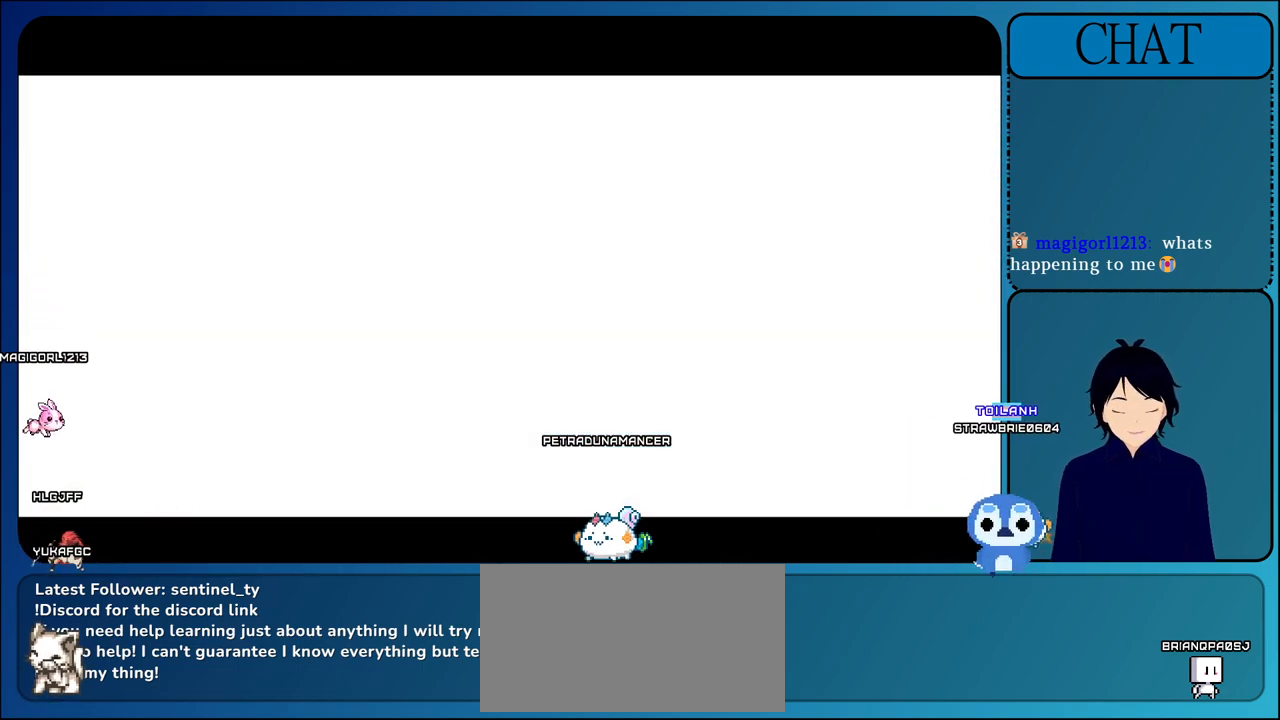
Gameplay with a controller (arcade stick); each line is a JSON object with the inputs held at the frame after it. "events" lists button and stick changes between this image and that frame as [ms after this image, input, new state], when the widget could be followed in between. Not read: L3 R3.
{"buttons": ["CROSS"], "left_stick": "center", "events": [[17, "CROSS", "down"], [217, "CROSS", "up"], [367, "CROSS", "down"]]}
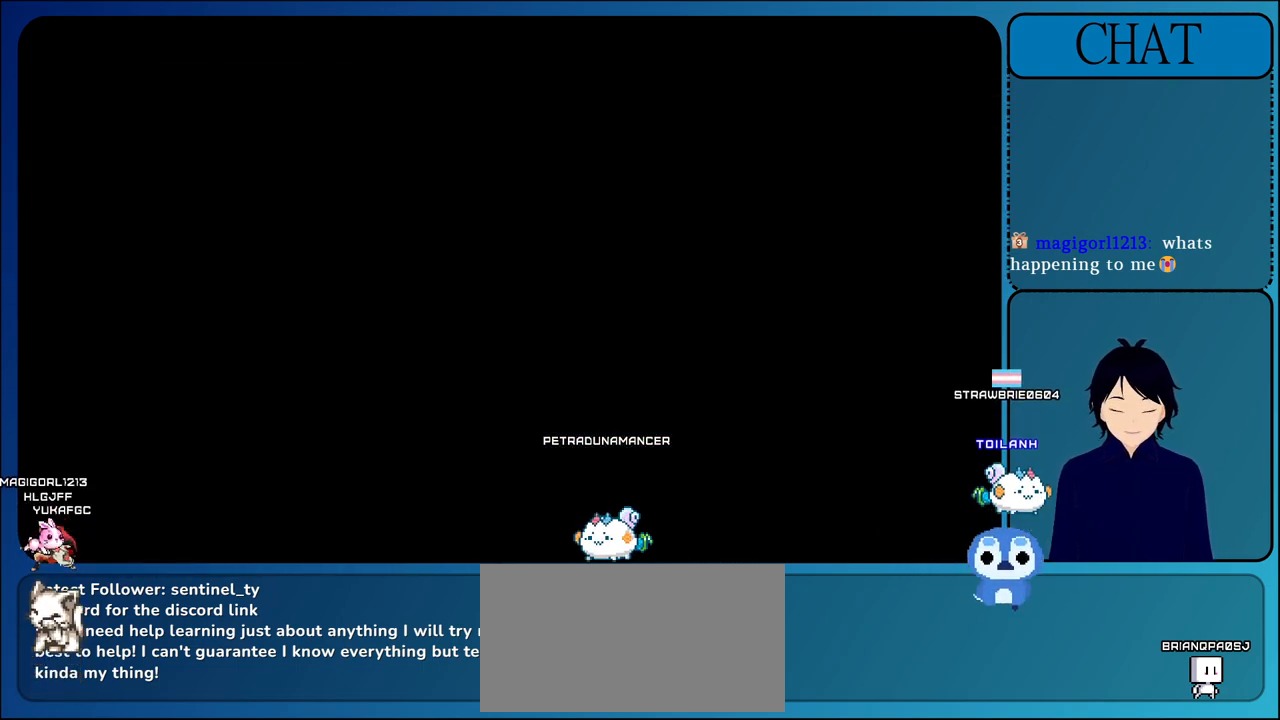
{"buttons": [], "left_stick": "center", "events": [[67, "CROSS", "up"], [217, "CROSS", "down"], [417, "CROSS", "up"]]}
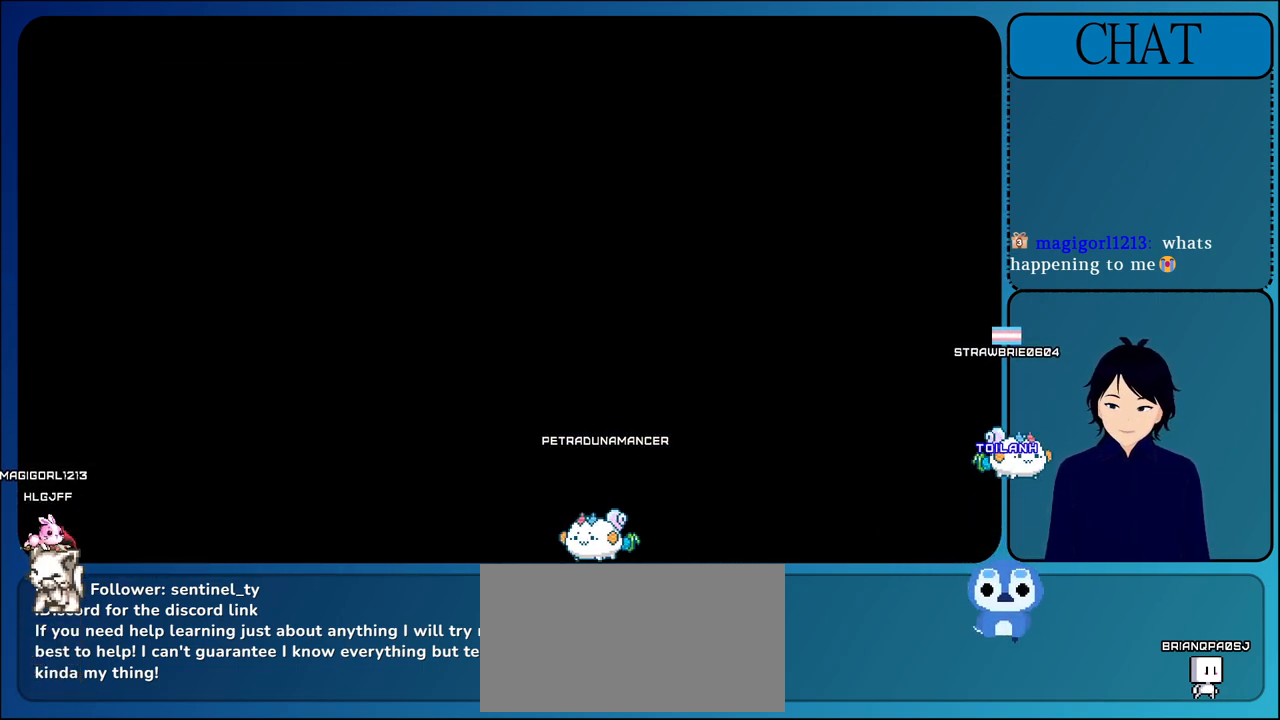
{"buttons": ["CROSS"], "left_stick": "center", "events": [[50, "CROSS", "down"], [233, "CROSS", "up"], [400, "CROSS", "down"]]}
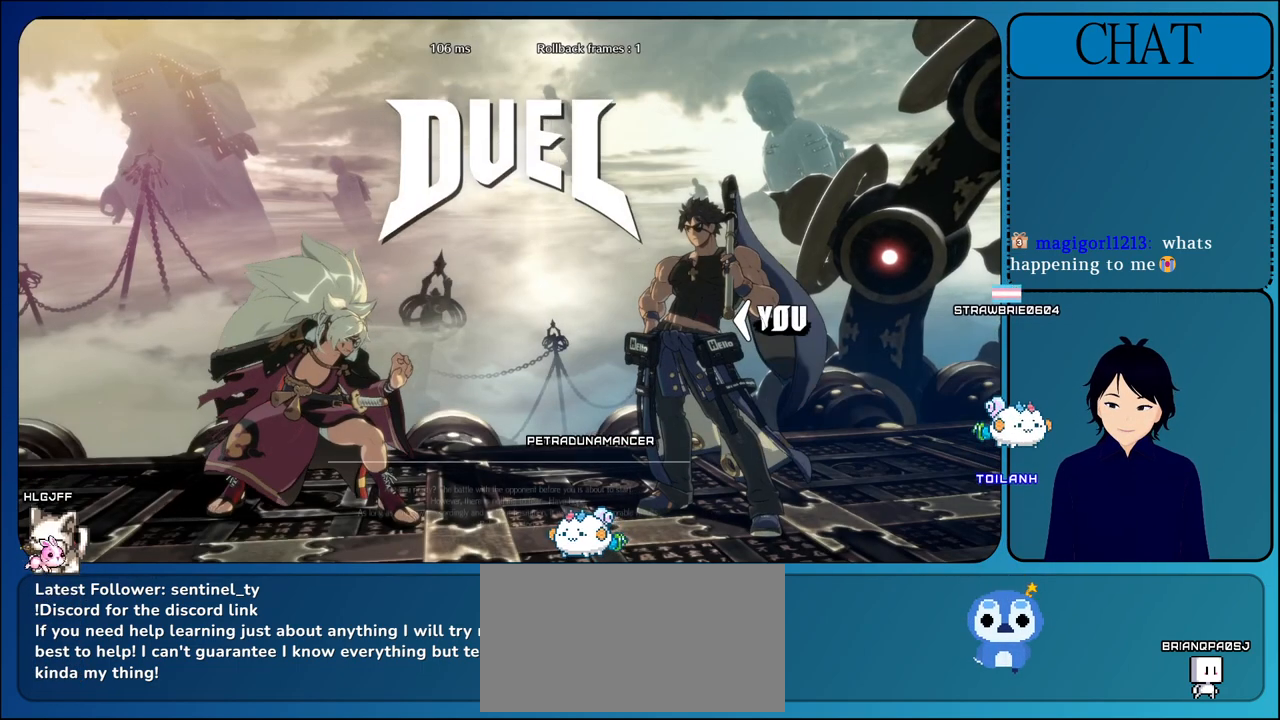
{"buttons": [], "left_stick": "center", "events": [[83, "CROSS", "up"], [300, "CROSS", "down"], [450, "CROSS", "up"]]}
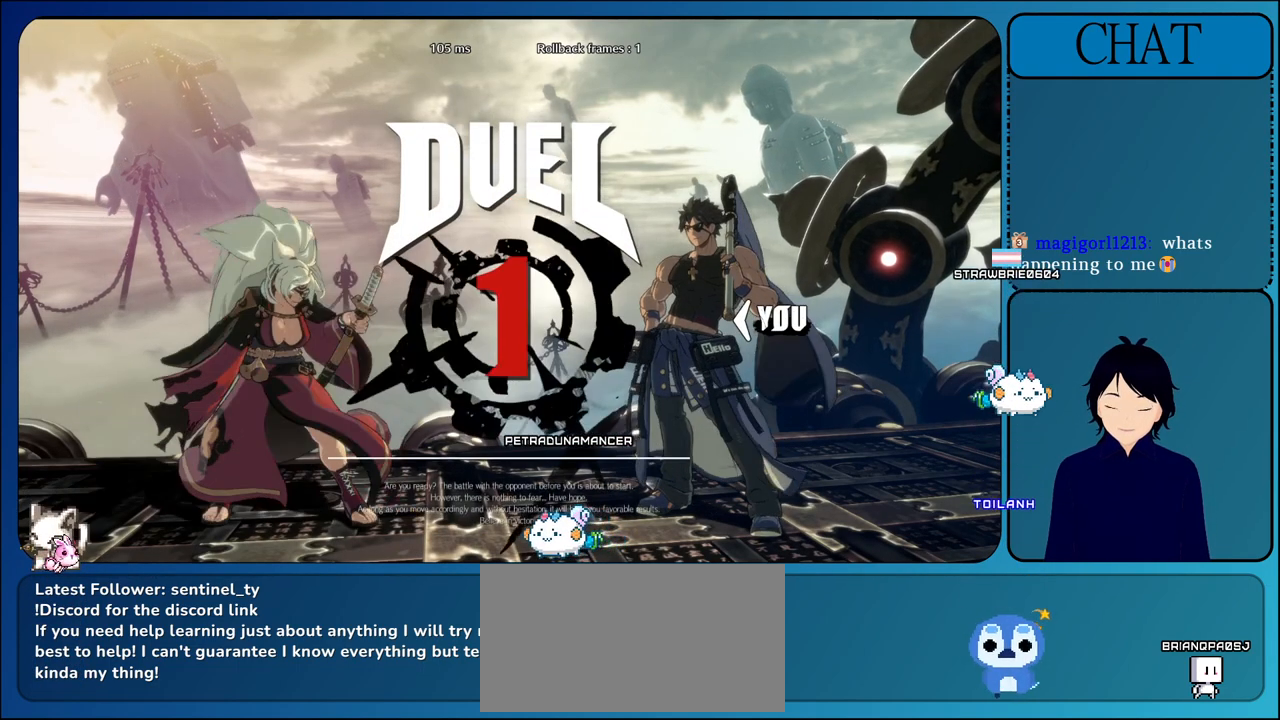
{"buttons": [], "left_stick": "center", "events": []}
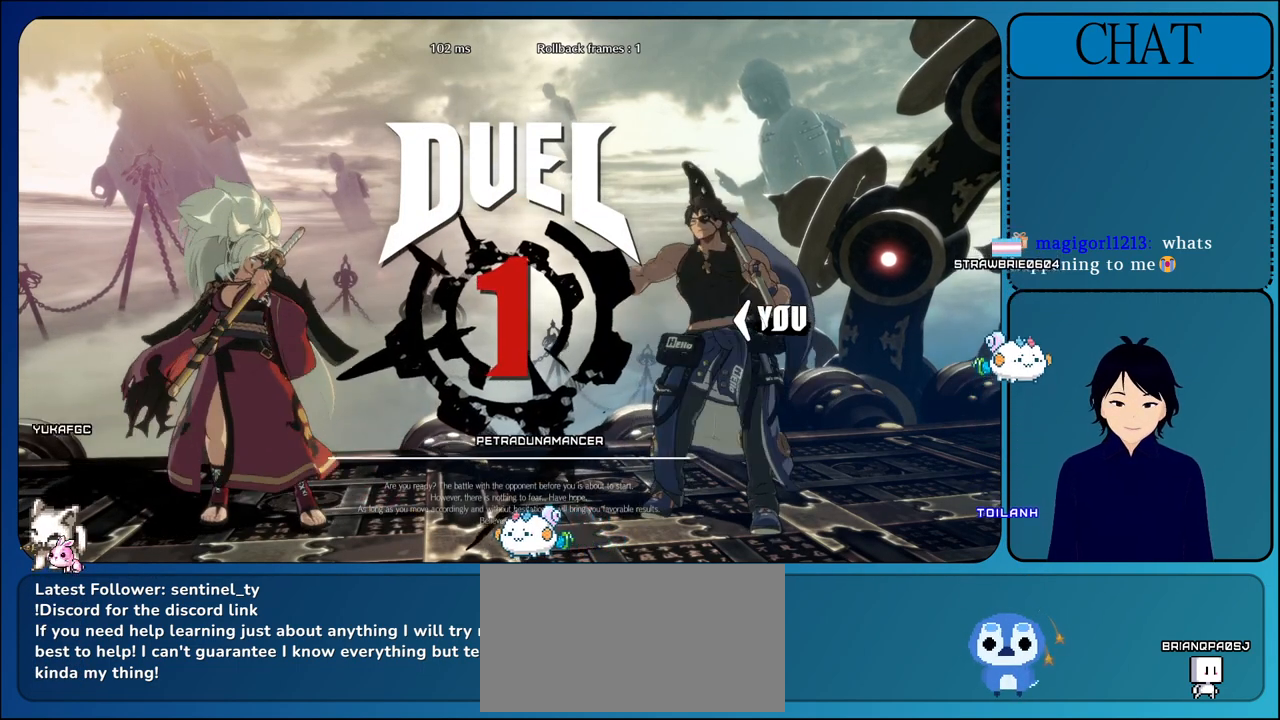
{"buttons": [], "left_stick": "center", "events": []}
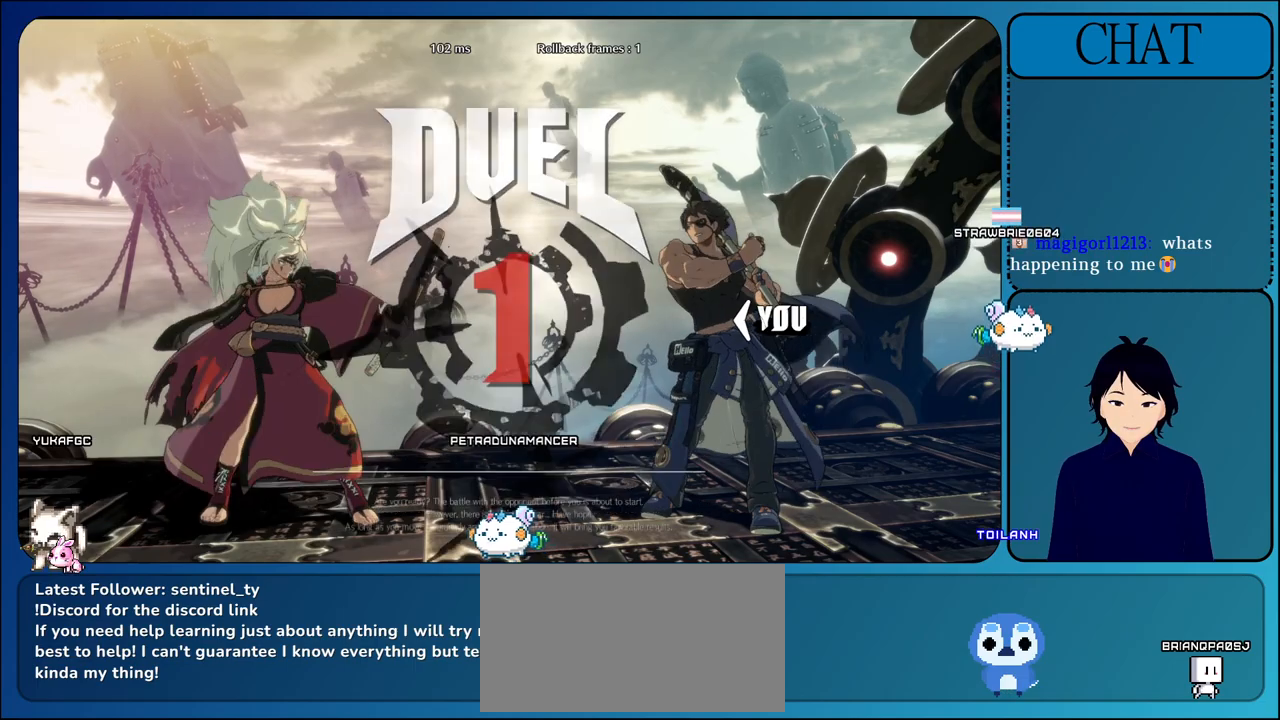
{"buttons": [], "left_stick": "center", "events": []}
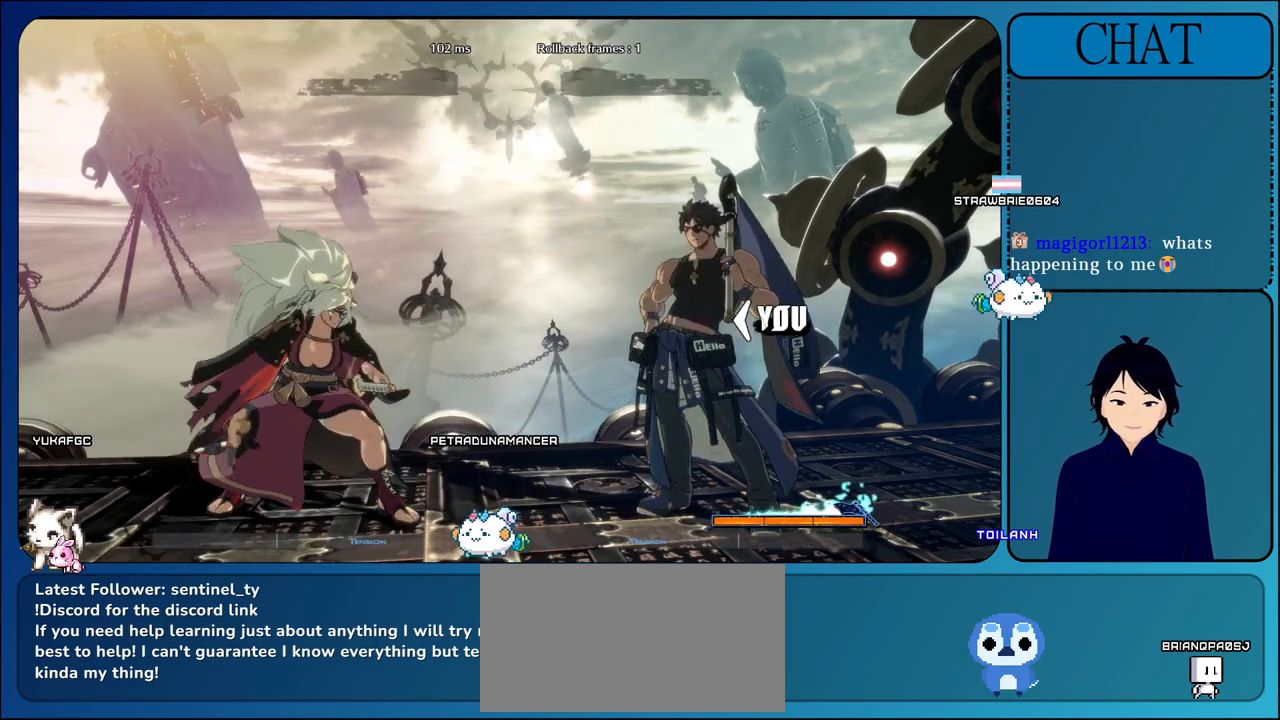
{"buttons": [], "left_stick": "right", "events": [[233, "L1", "down"], [400, "L1", "up"], [483, "left_stick", "right"]]}
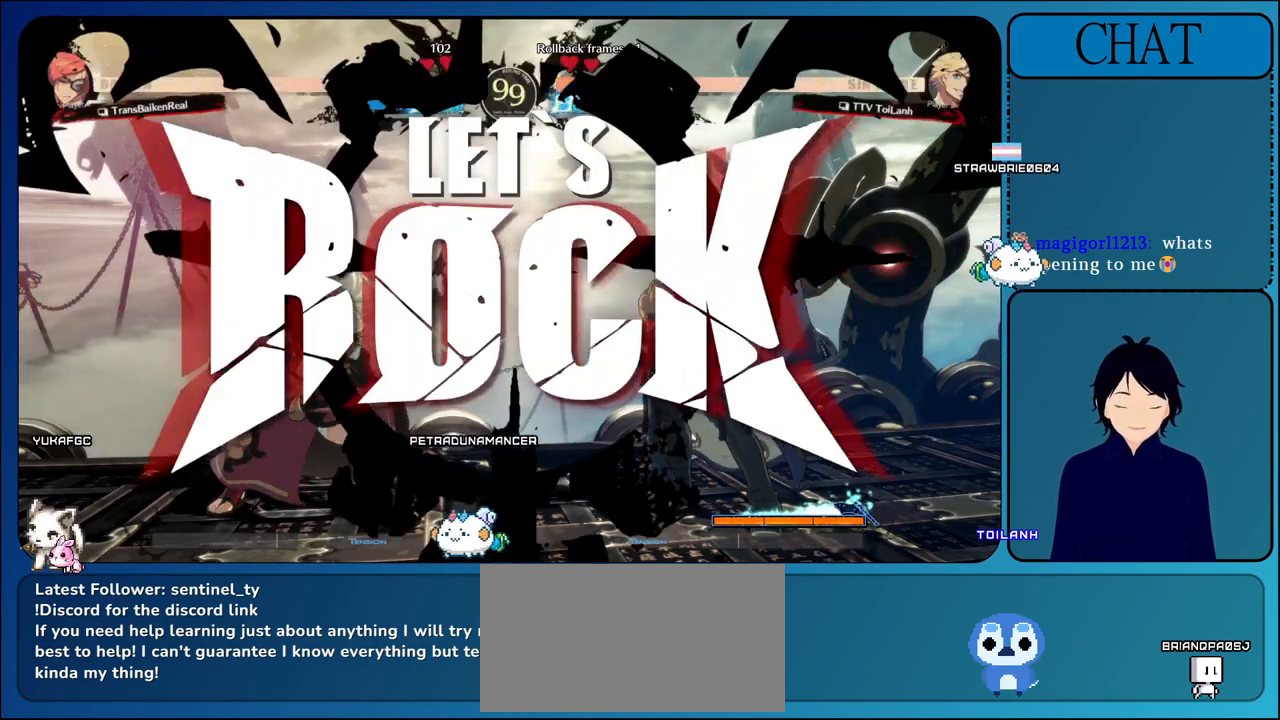
{"buttons": [], "left_stick": "center", "events": [[233, "L1", "down"], [467, "L1", "up"], [500, "left_stick", "center"]]}
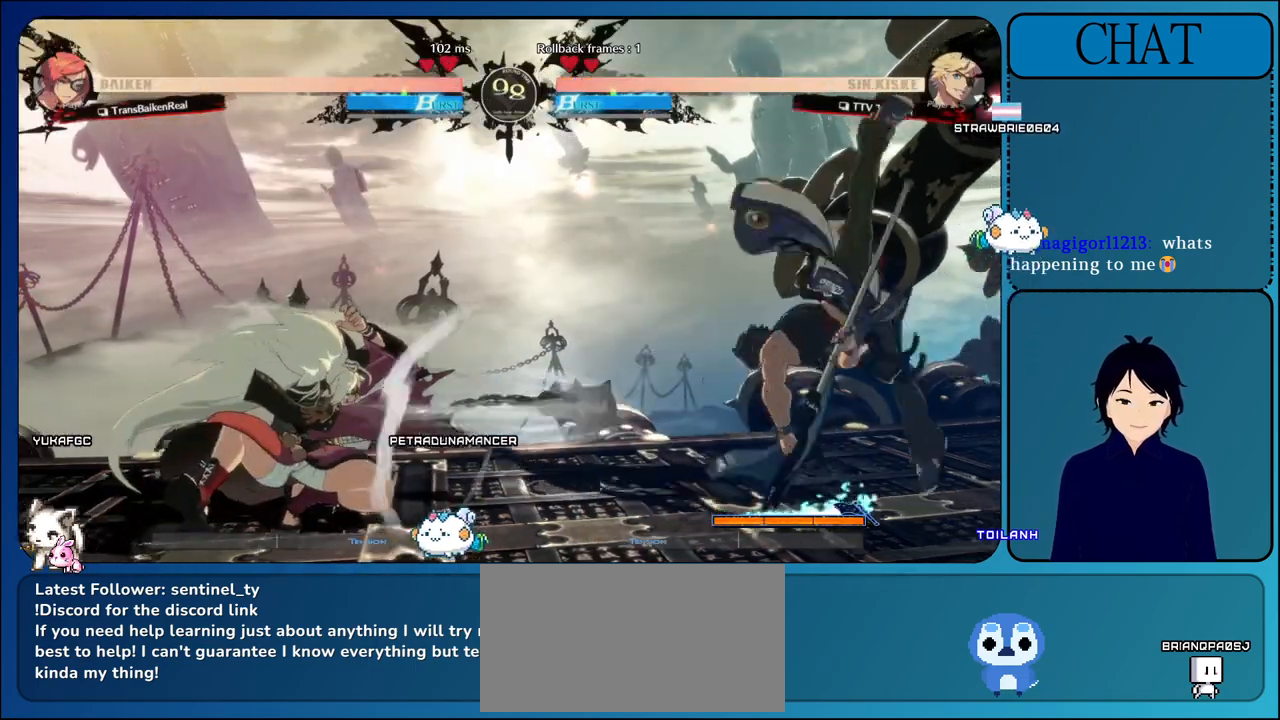
{"buttons": [], "left_stick": "left", "events": [[33, "left_stick", "left"], [117, "L1", "down"], [317, "L1", "up"]]}
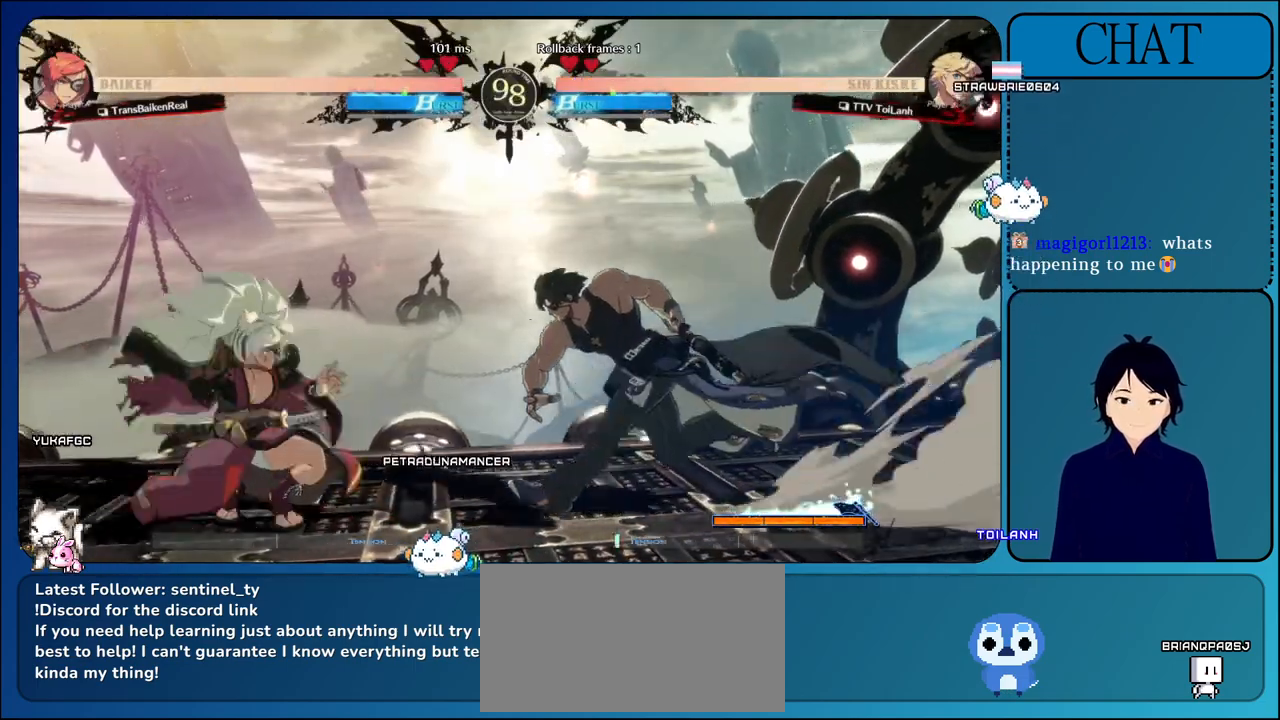
{"buttons": ["TRIANGLE"], "left_stick": "right", "events": [[200, "SQUARE", "down"], [367, "SQUARE", "up"], [367, "left_stick", "down"], [417, "TRIANGLE", "down"], [417, "left_stick", "right"]]}
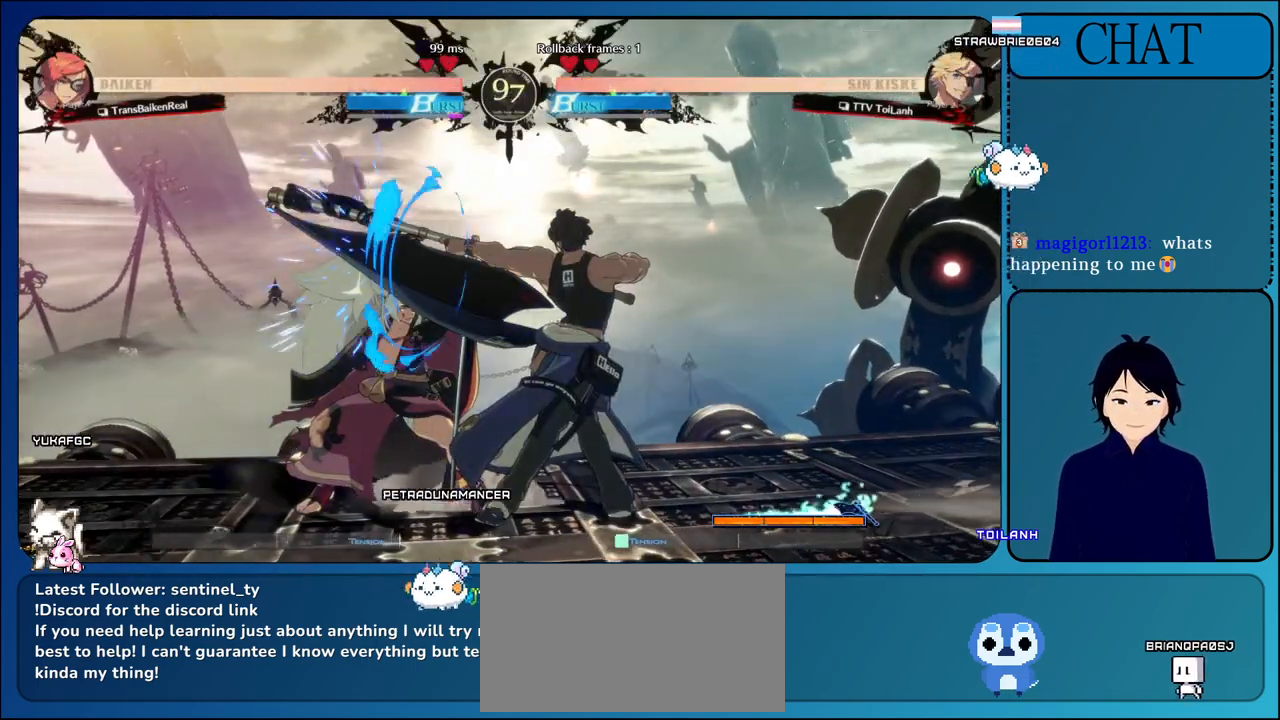
{"buttons": ["TRIANGLE"], "left_stick": "right", "events": [[33, "TRIANGLE", "up"], [100, "left_stick", "up"], [133, "TRIANGLE", "down"], [167, "left_stick", "left"], [267, "left_stick", "down"], [317, "TRIANGLE", "up"], [350, "TRIANGLE", "down"], [350, "left_stick", "right"]]}
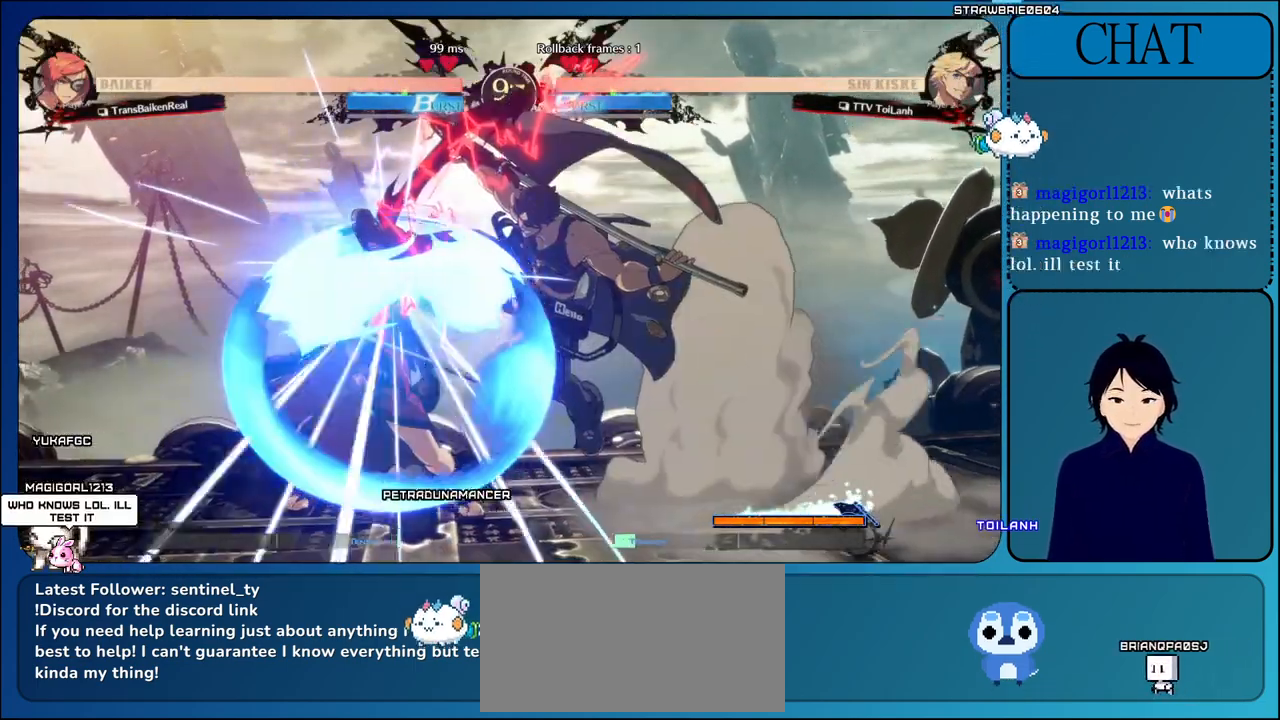
{"buttons": [], "left_stick": "center", "events": [[17, "TRIANGLE", "up"], [67, "left_stick", "center"], [83, "TRIANGLE", "down"], [233, "TRIANGLE", "up"], [300, "TRIANGLE", "down"], [433, "TRIANGLE", "up"]]}
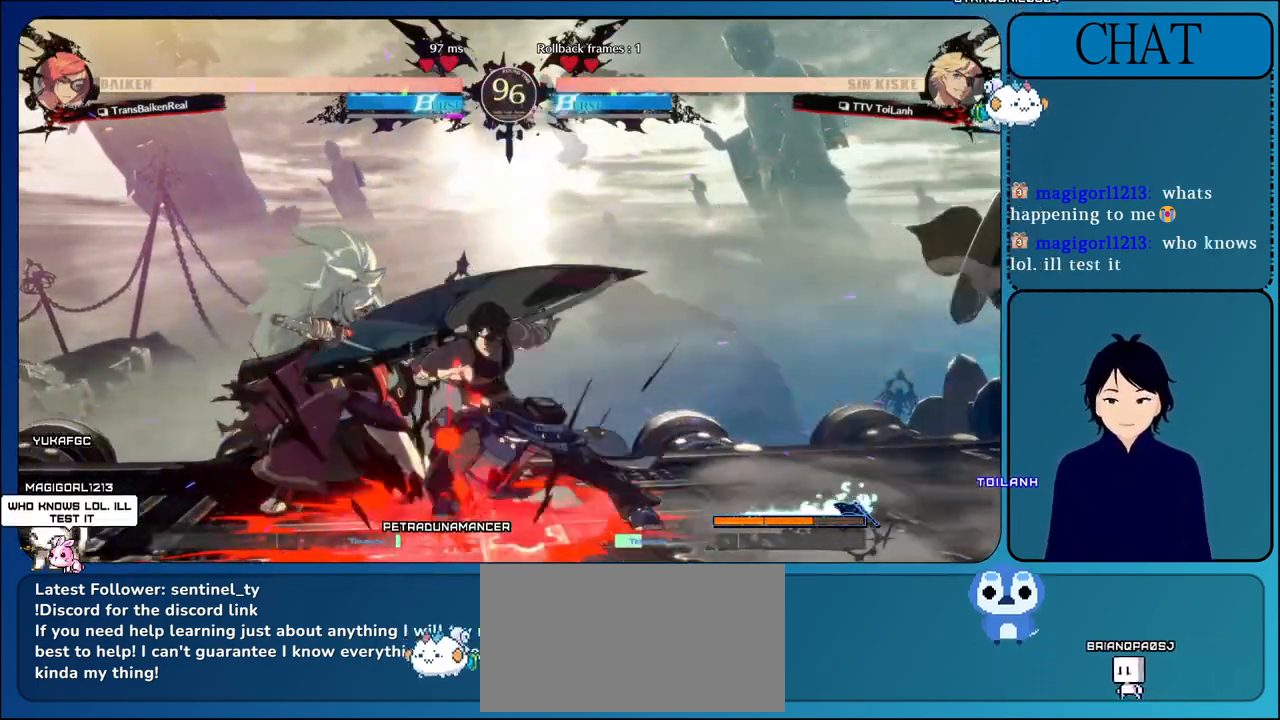
{"buttons": [], "left_stick": "down", "events": [[17, "TRIANGLE", "down"], [167, "TRIANGLE", "up"], [233, "TRIANGLE", "down"], [383, "TRIANGLE", "up"], [417, "left_stick", "right"], [500, "left_stick", "down"]]}
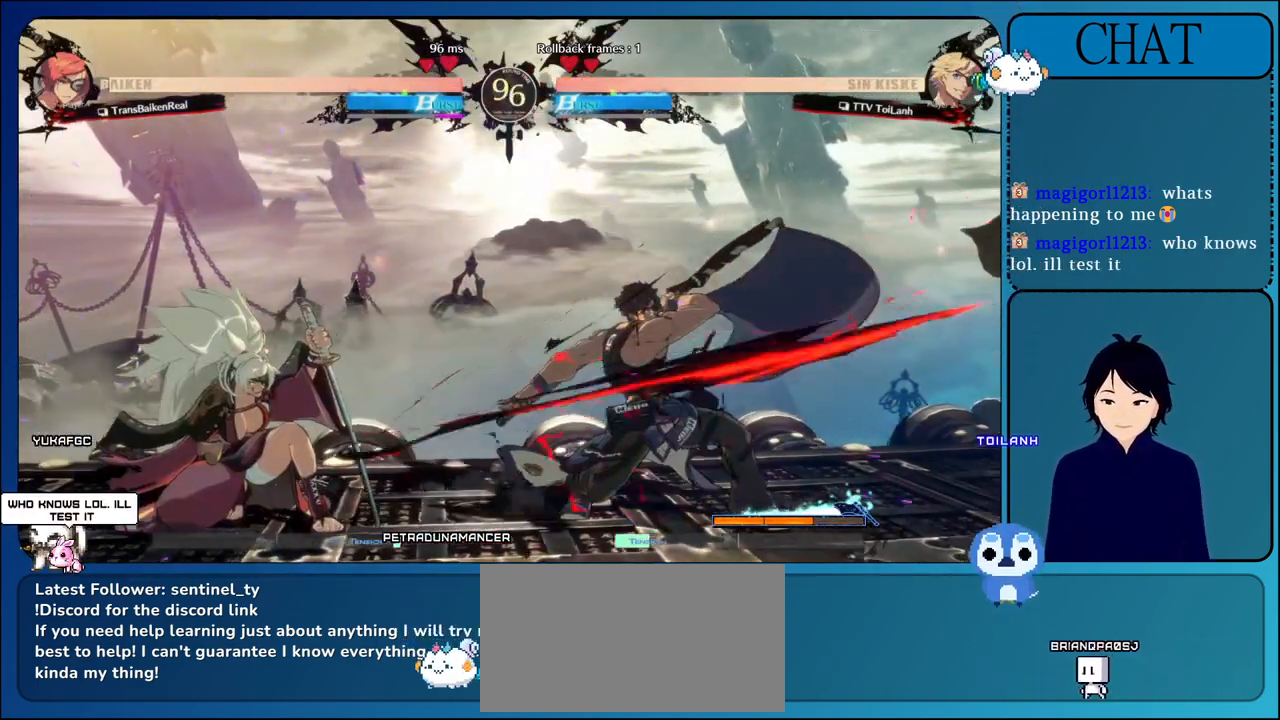
{"buttons": ["CROSS"], "left_stick": "center", "events": [[133, "CROSS", "down"], [133, "left_stick", "left"], [250, "left_stick", "center"], [283, "CROSS", "up"], [383, "CROSS", "down"]]}
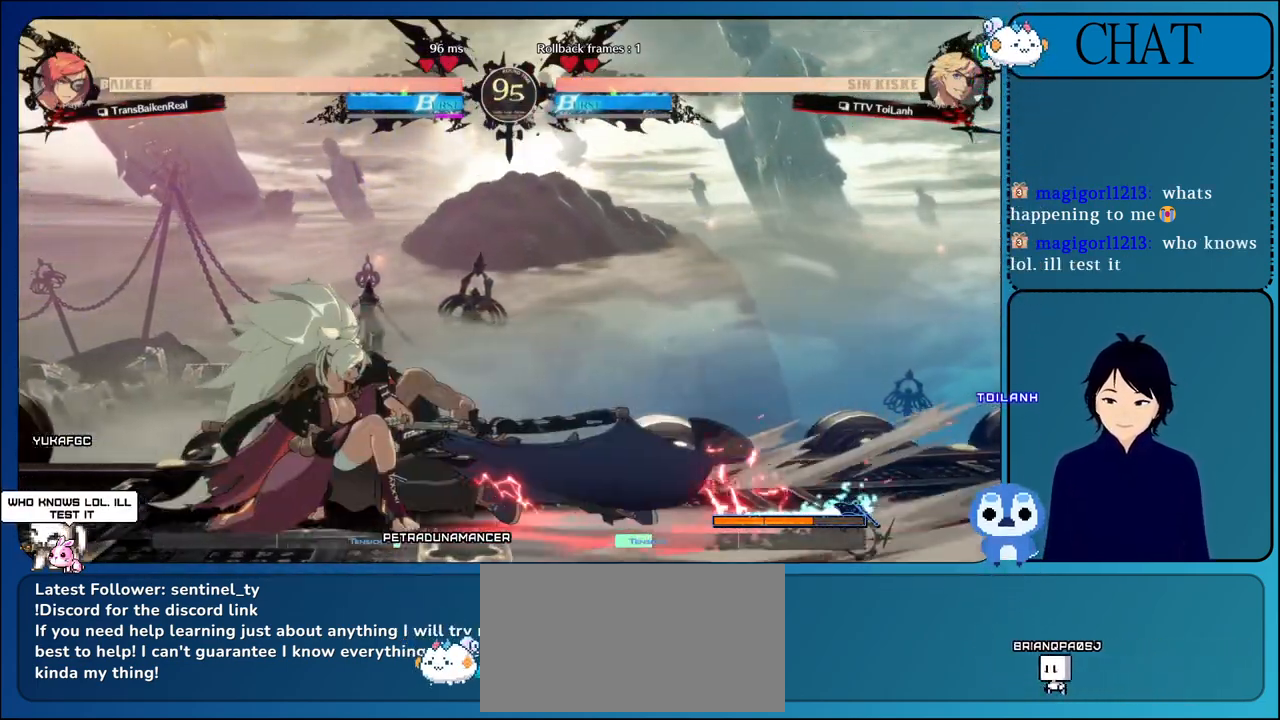
{"buttons": [], "left_stick": "center", "events": [[17, "CROSS", "up"], [133, "CROSS", "down"], [267, "CROSS", "up"], [350, "CROSS", "down"], [500, "CROSS", "up"]]}
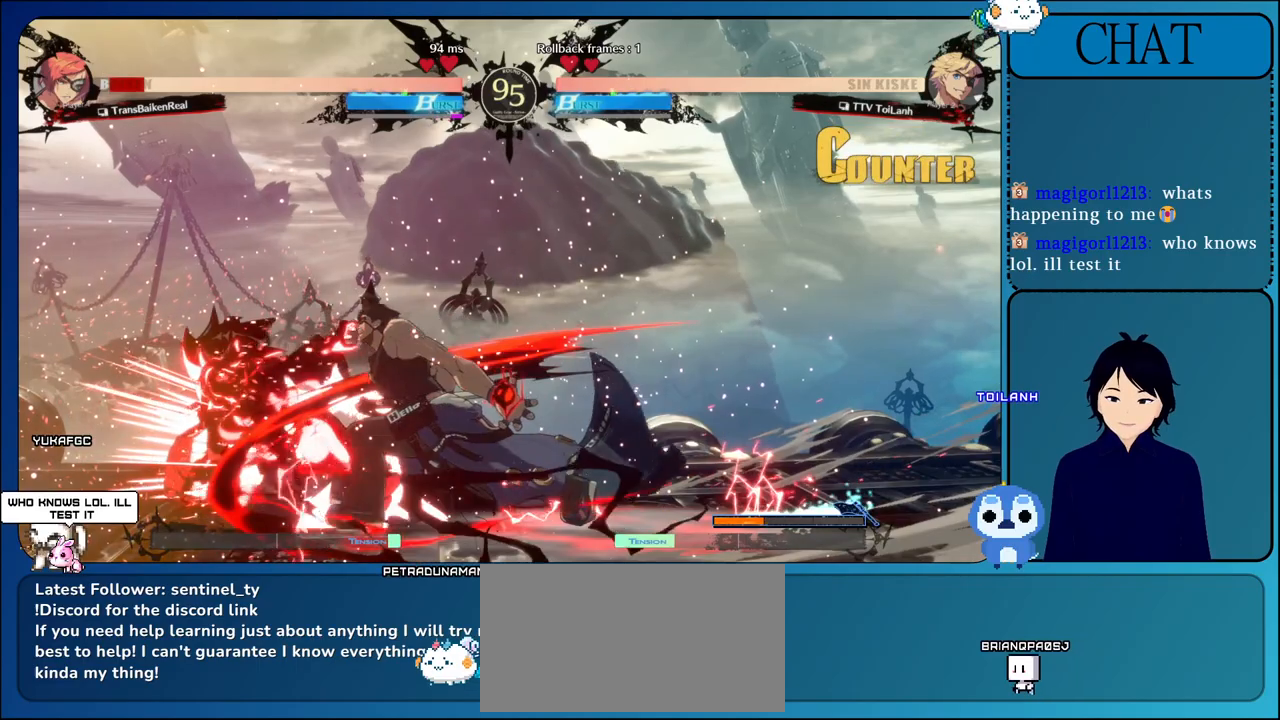
{"buttons": ["CROSS"], "left_stick": "center", "events": [[100, "CROSS", "down"], [267, "CROSS", "up"], [333, "CROSS", "down"]]}
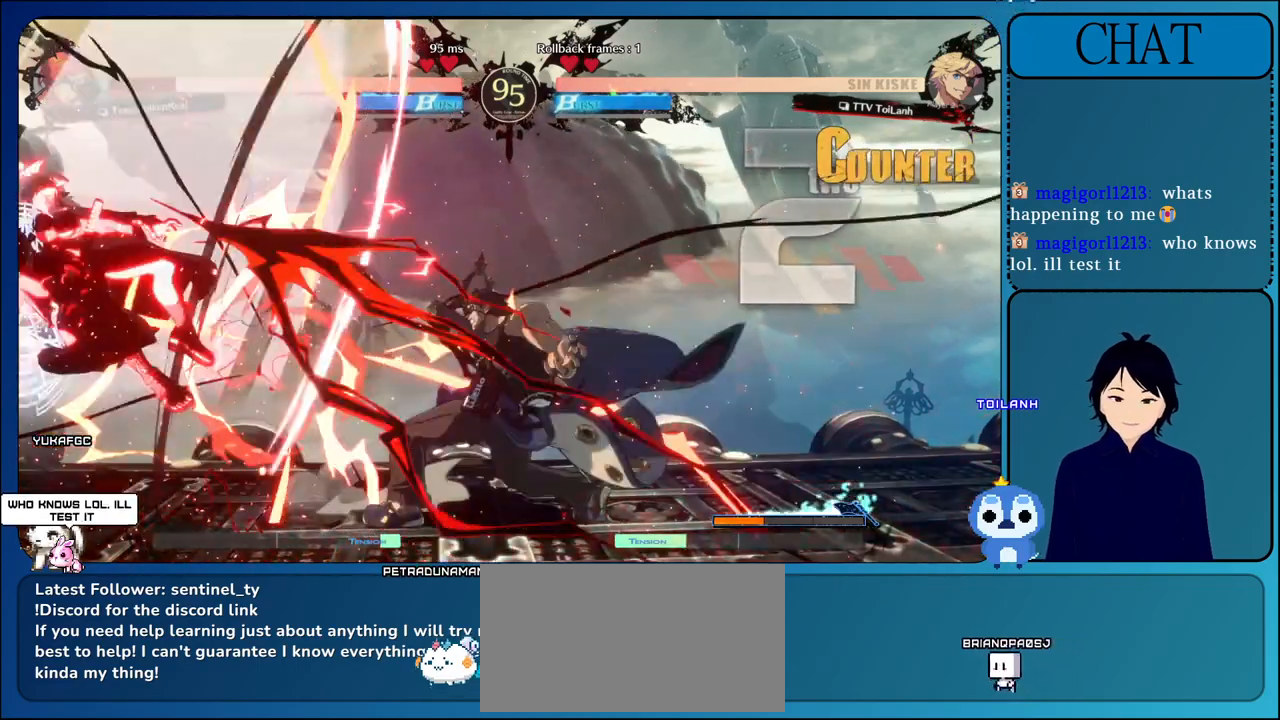
{"buttons": [], "left_stick": "left", "events": [[17, "CROSS", "up"], [367, "left_stick", "down"], [483, "left_stick", "left"]]}
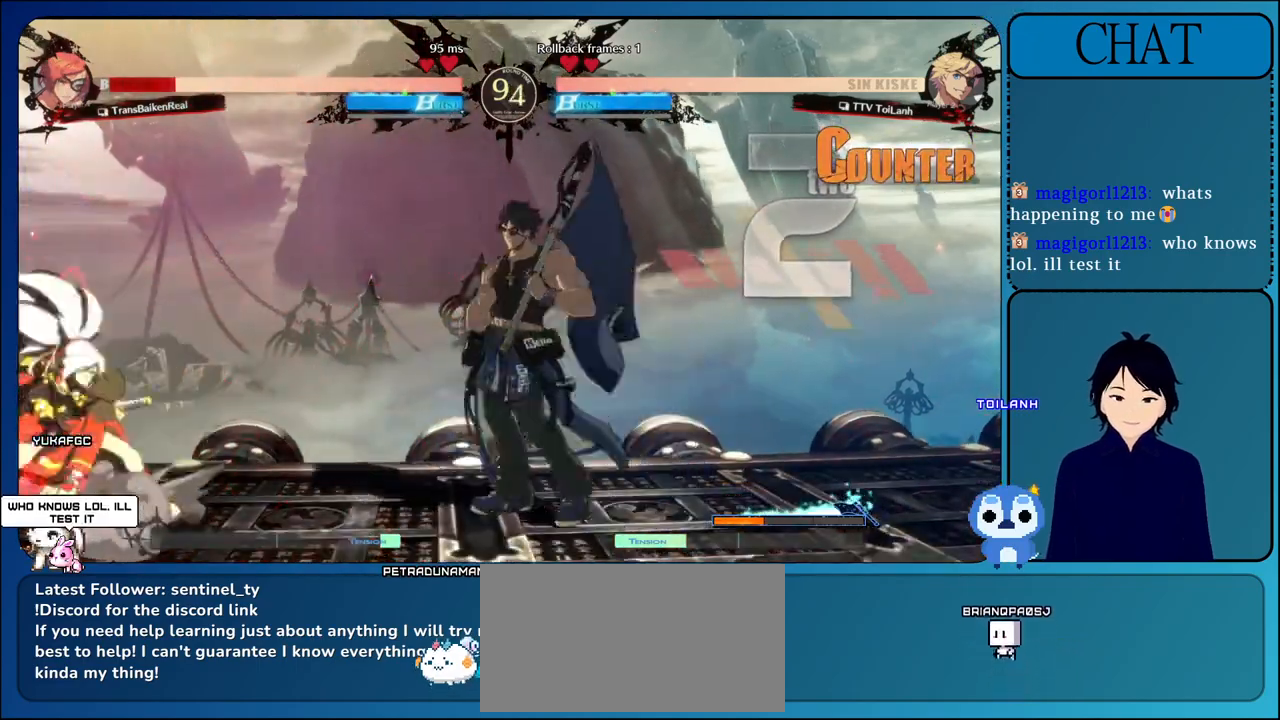
{"buttons": [], "left_stick": "center", "events": [[83, "CIRCLE", "down"], [267, "CIRCLE", "up"], [417, "left_stick", "center"]]}
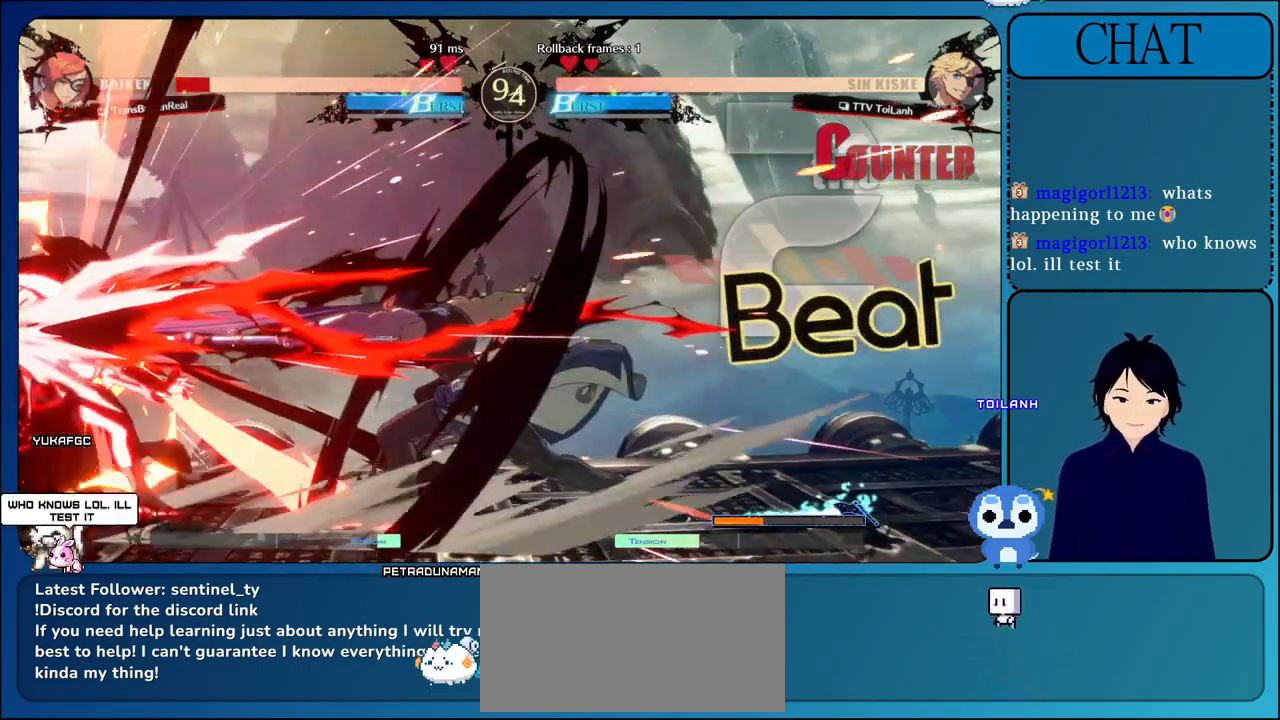
{"buttons": ["CIRCLE"], "left_stick": "center", "events": [[67, "CIRCLE", "down"], [200, "CIRCLE", "up"], [283, "CIRCLE", "down"], [417, "CIRCLE", "up"], [500, "CIRCLE", "down"]]}
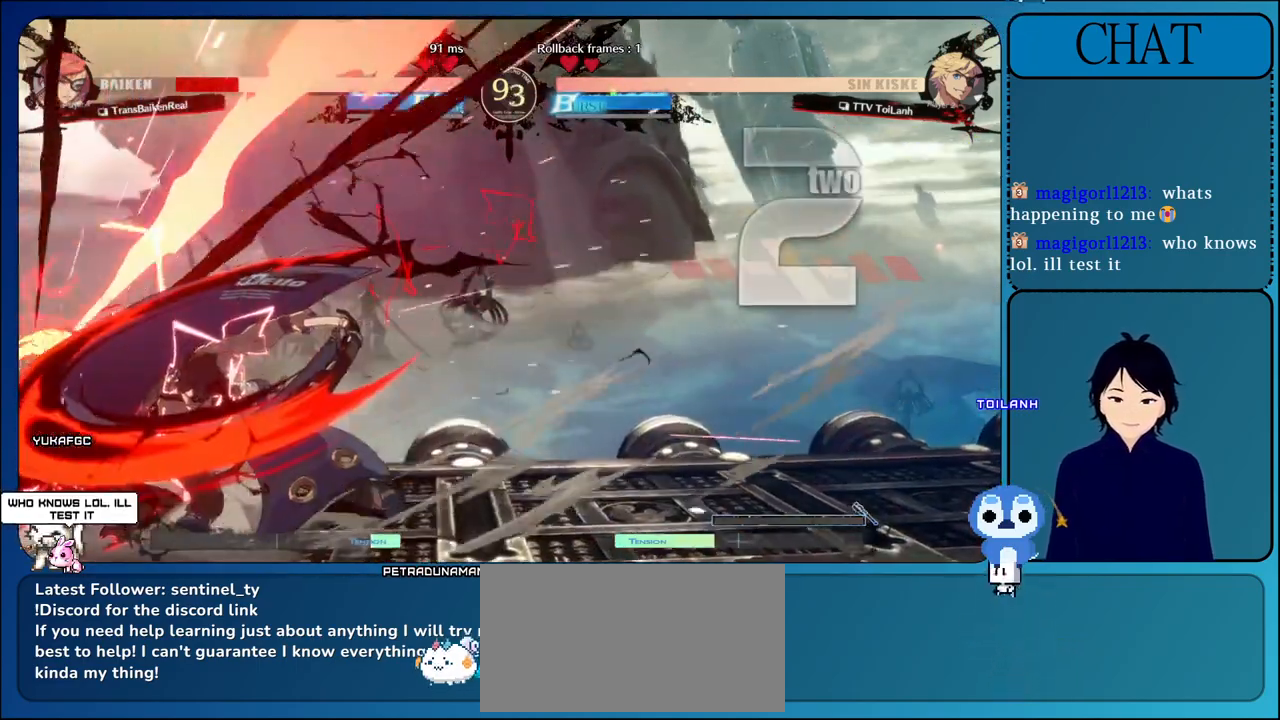
{"buttons": ["CIRCLE"], "left_stick": "center", "events": [[167, "CIRCLE", "up"], [233, "CIRCLE", "down"], [383, "CIRCLE", "up"], [467, "CIRCLE", "down"]]}
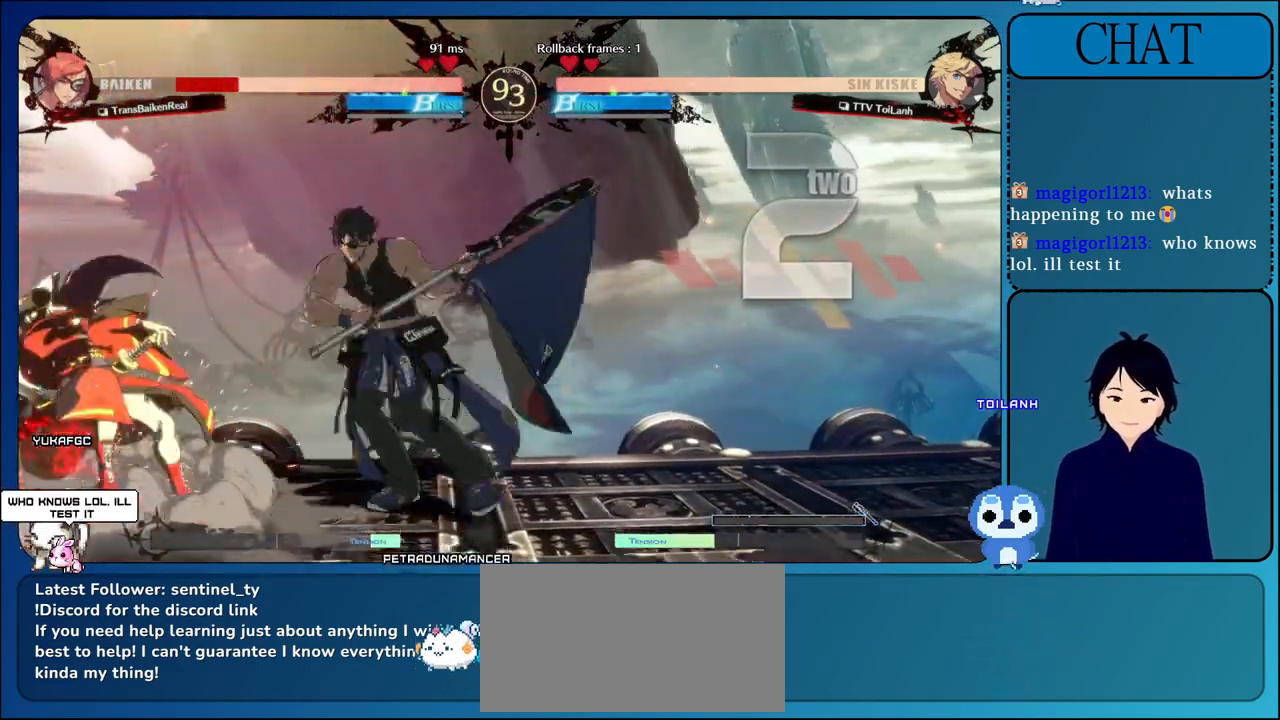
{"buttons": ["CIRCLE"], "left_stick": "center", "events": [[133, "CIRCLE", "up"], [183, "CIRCLE", "down"], [400, "CIRCLE", "up"], [483, "CIRCLE", "down"]]}
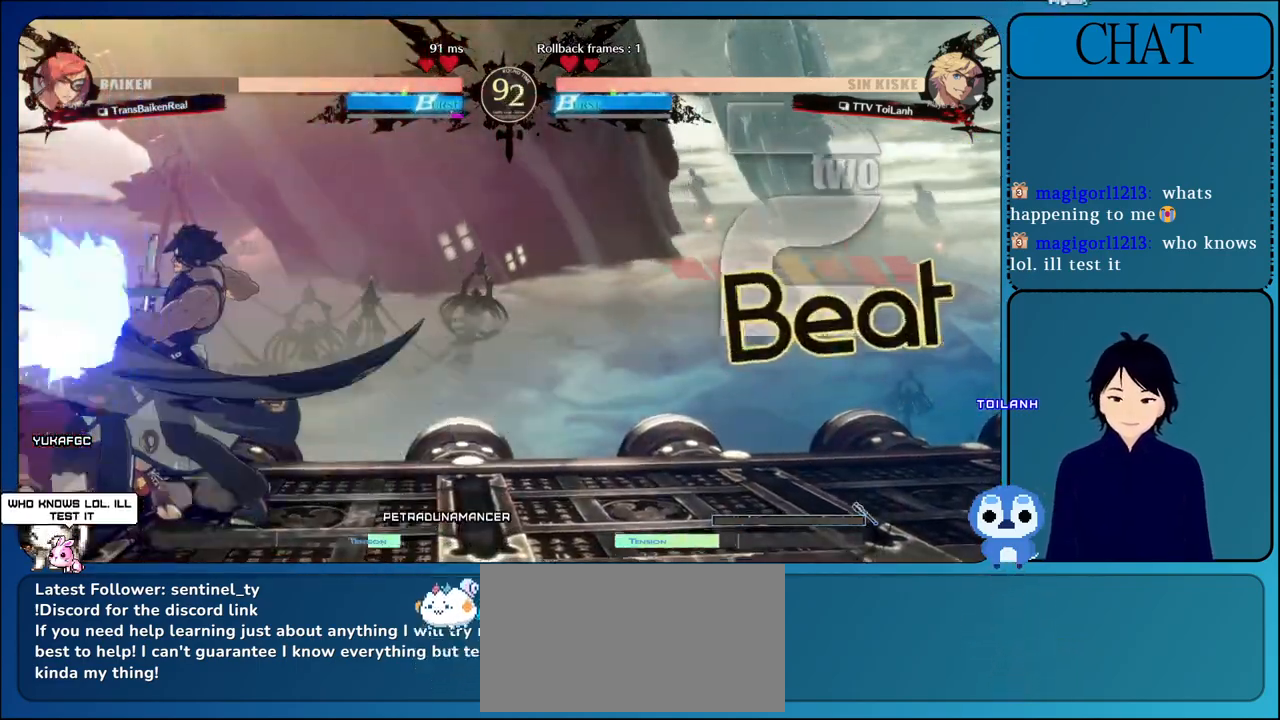
{"buttons": ["TRIANGLE"], "left_stick": "right", "events": [[117, "CIRCLE", "up"], [350, "left_stick", "down"], [417, "TRIANGLE", "down"], [467, "left_stick", "right"]]}
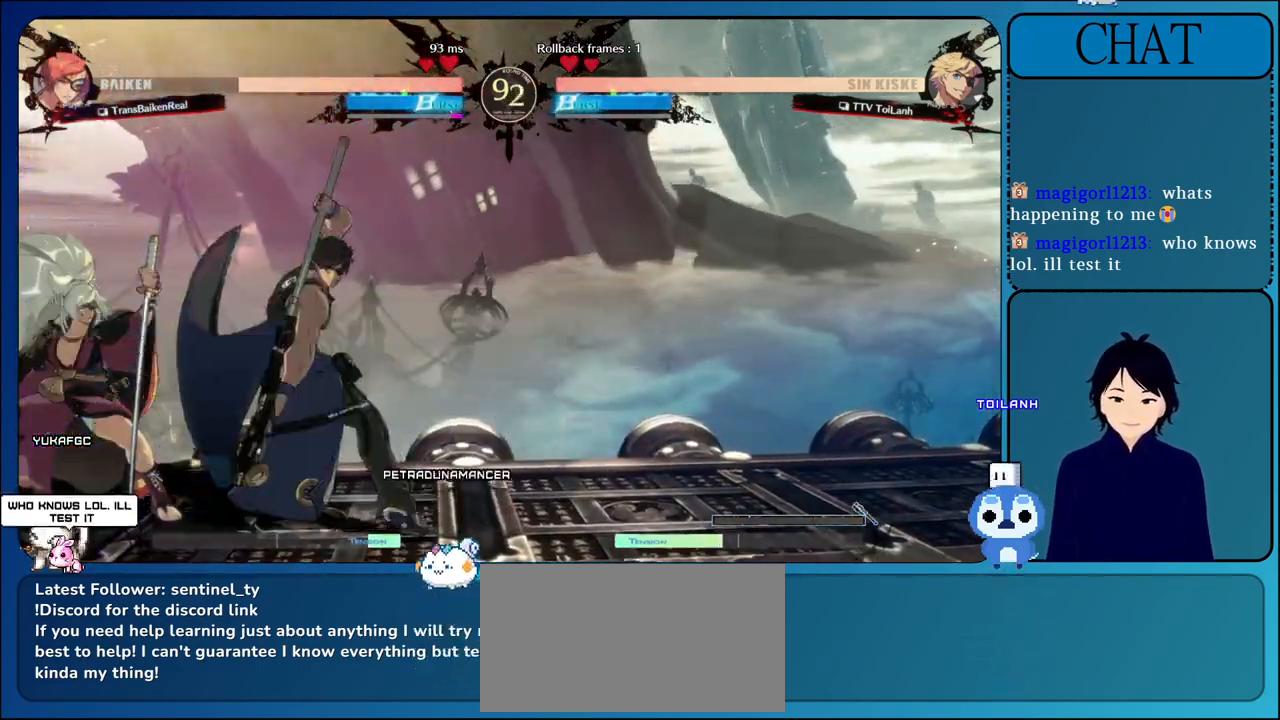
{"buttons": ["TRIANGLE"], "left_stick": "center", "events": [[67, "TRIANGLE", "up"], [150, "TRIANGLE", "down"], [333, "TRIANGLE", "up"], [333, "left_stick", "center"], [400, "TRIANGLE", "down"]]}
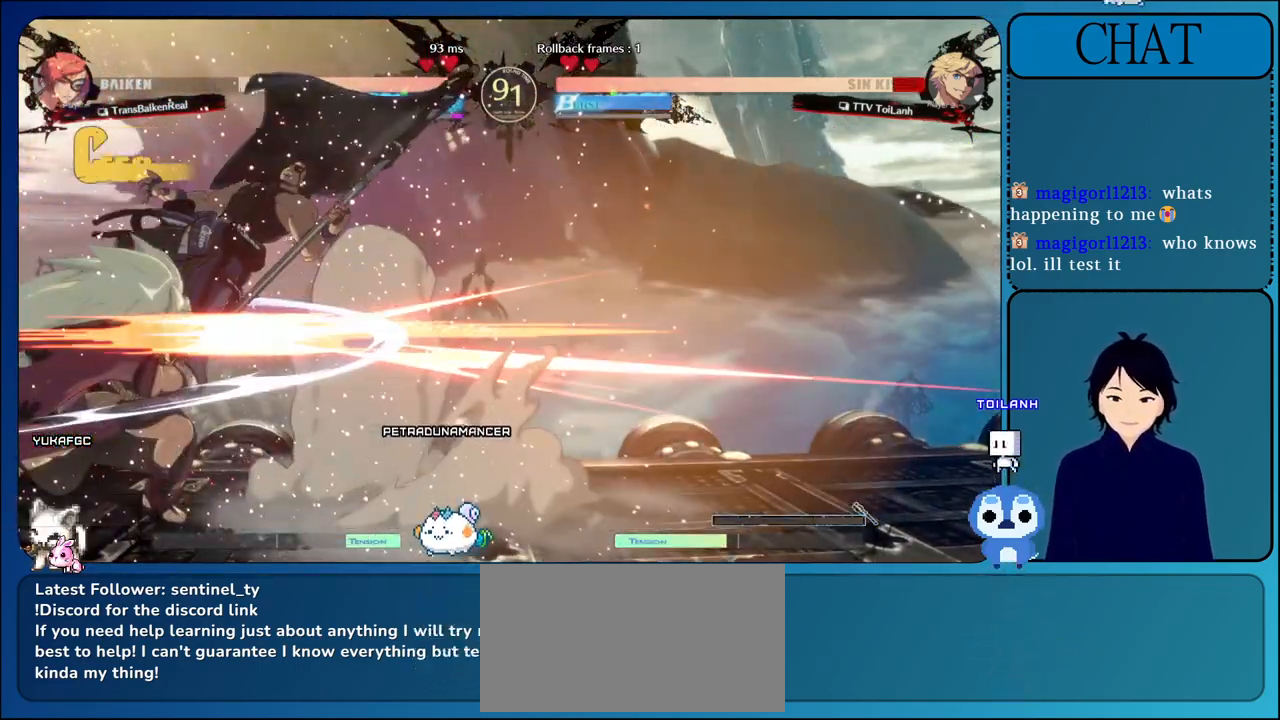
{"buttons": ["TRIANGLE"], "left_stick": "center", "events": [[50, "TRIANGLE", "up"], [200, "TRIANGLE", "down"], [333, "TRIANGLE", "up"], [450, "TRIANGLE", "down"]]}
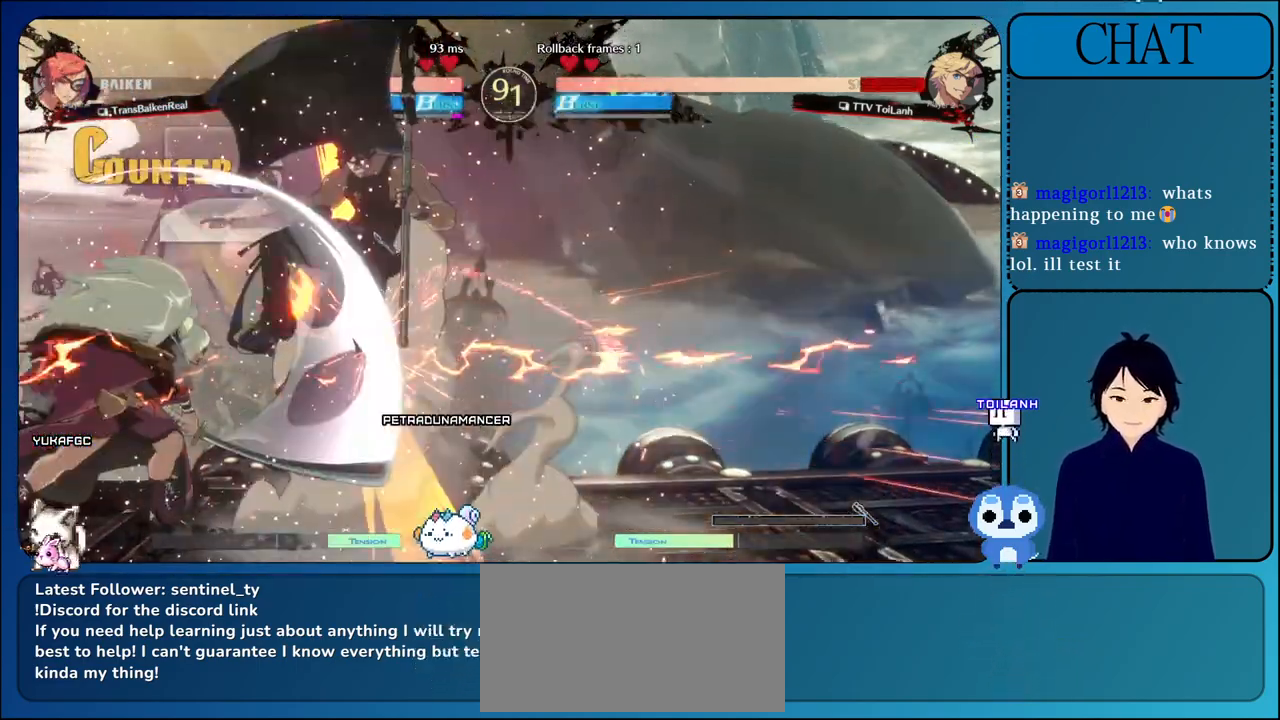
{"buttons": ["TRIANGLE"], "left_stick": "center", "events": [[100, "TRIANGLE", "up"], [183, "TRIANGLE", "down"], [350, "TRIANGLE", "up"], [450, "TRIANGLE", "down"]]}
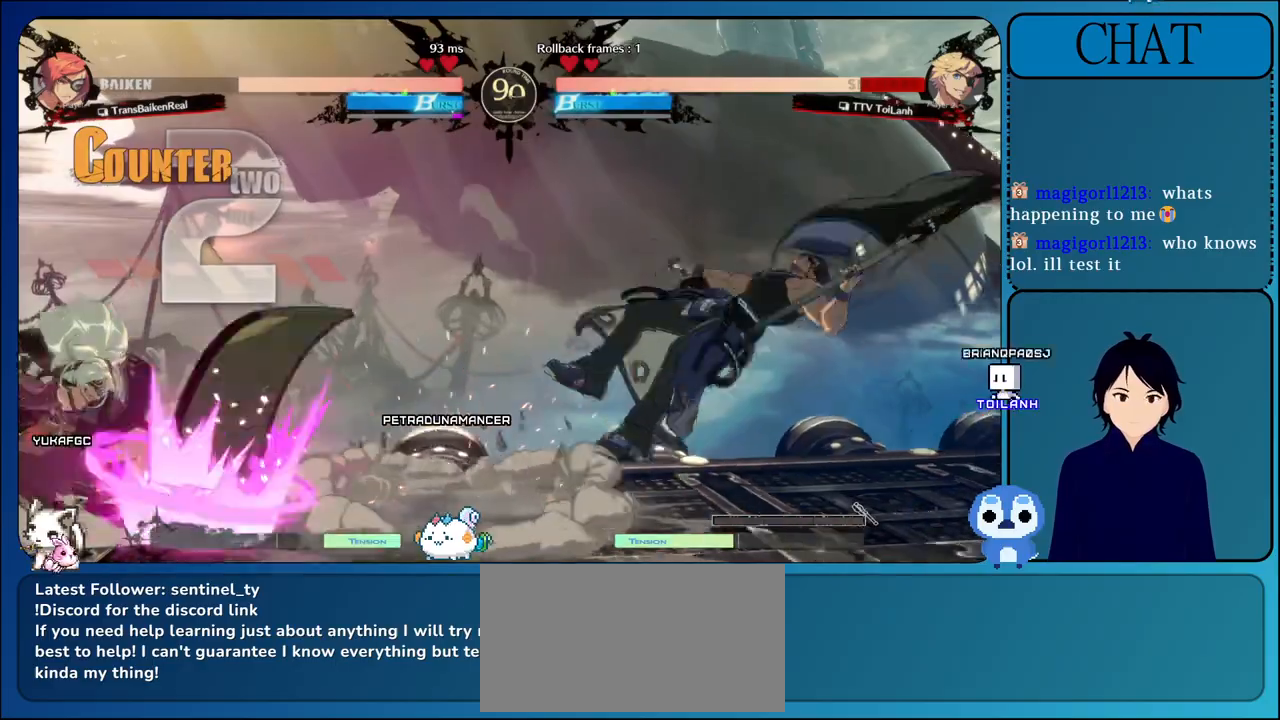
{"buttons": [], "left_stick": "left", "events": [[100, "TRIANGLE", "up"], [467, "left_stick", "left"]]}
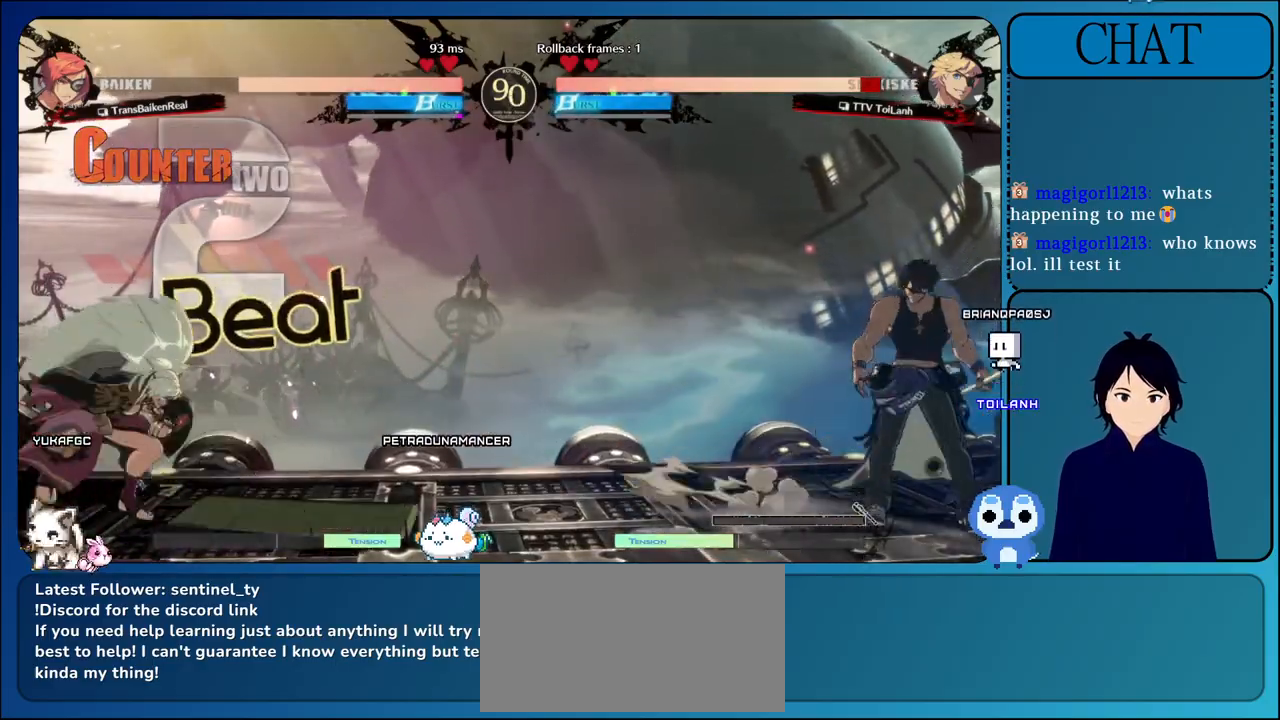
{"buttons": ["SQUARE"], "left_stick": "left", "events": [[133, "L1", "down"], [367, "L1", "up"], [500, "SQUARE", "down"]]}